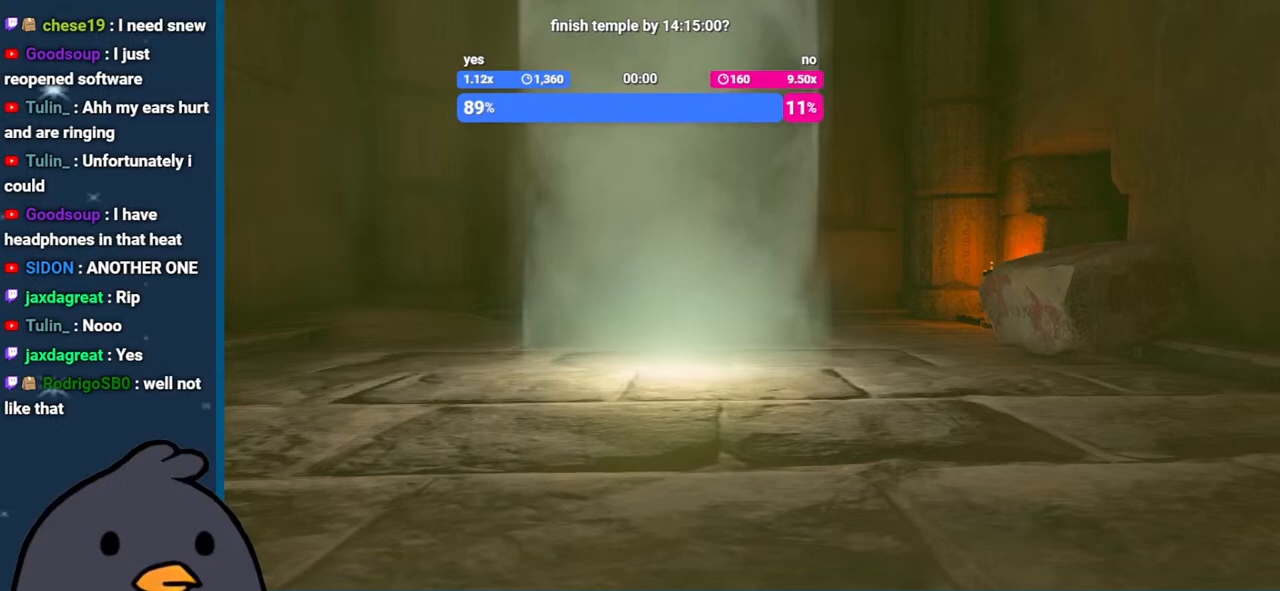
Gameplay with a controller (Nintendo layout); each line is a JSON object with the inputs held at the frame after it. "events" lists button and stick changes between this image and that frame as [ms after this image, input, new state], when the widget could be followed in between. Not read: L3 R3.
{"buttons": [], "left_stick": "center", "right_stick": "center", "events": [[317, "X", "down"], [450, "X", "up"]]}
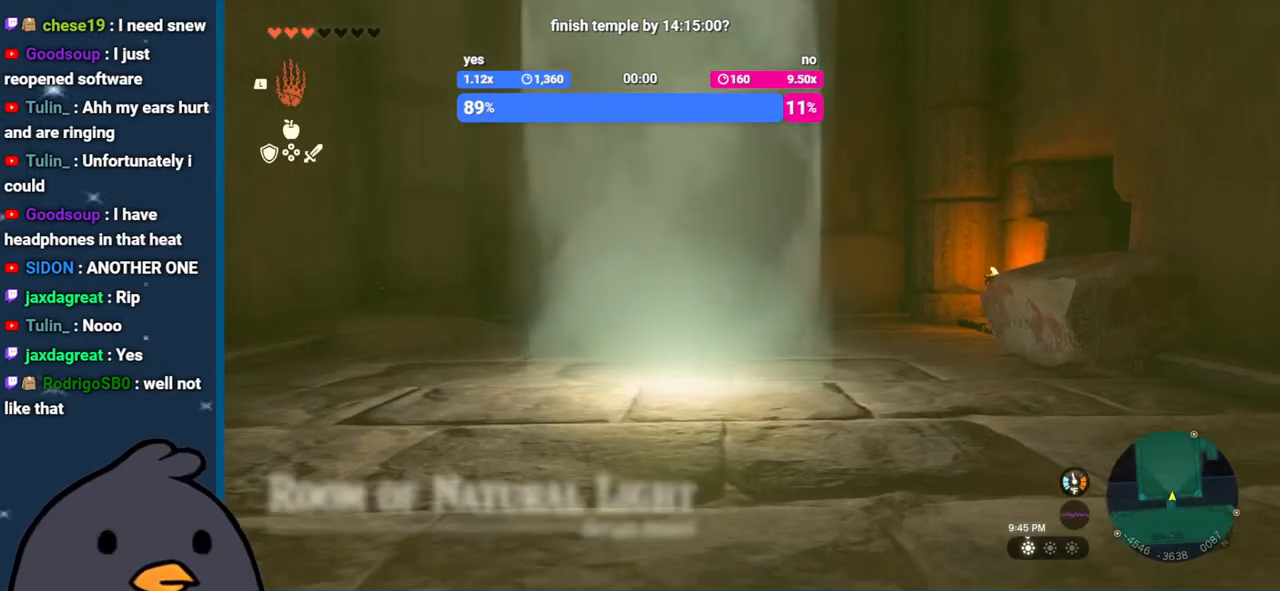
{"buttons": [], "left_stick": "center", "right_stick": "center", "events": [[50, "X", "down"], [100, "START", "down"], [133, "X", "up"], [217, "START", "up"]]}
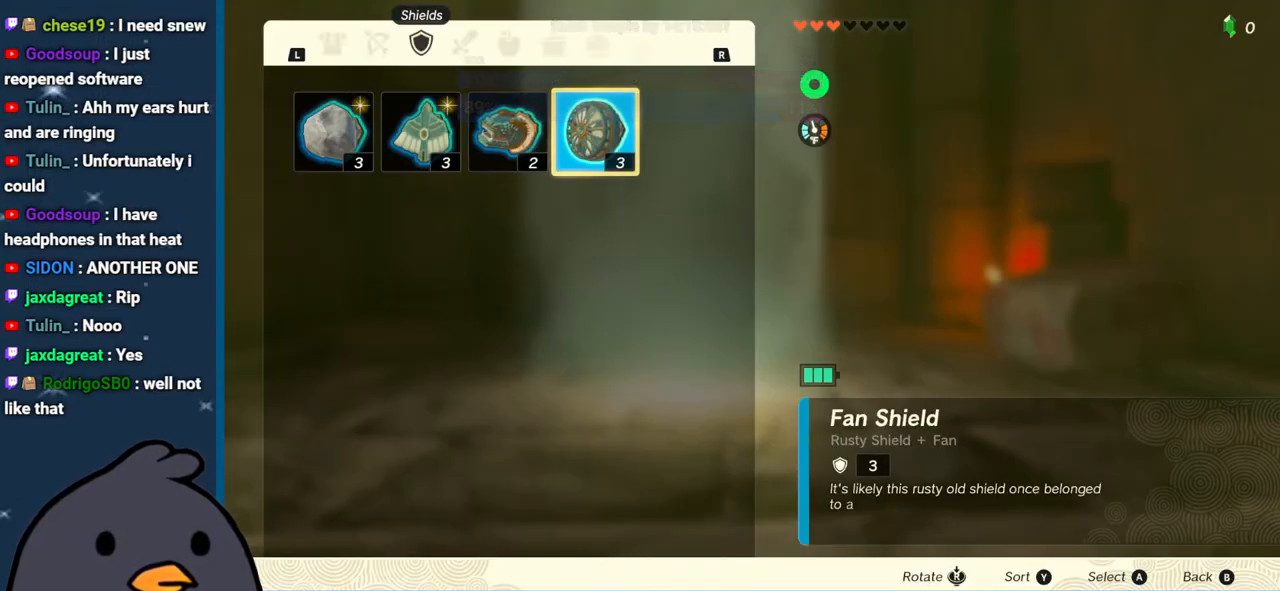
{"buttons": [], "left_stick": "up-right", "right_stick": "left", "events": [[50, "B", "down"], [150, "B", "up"], [267, "left_stick", "up-right"], [267, "right_stick", "left"]]}
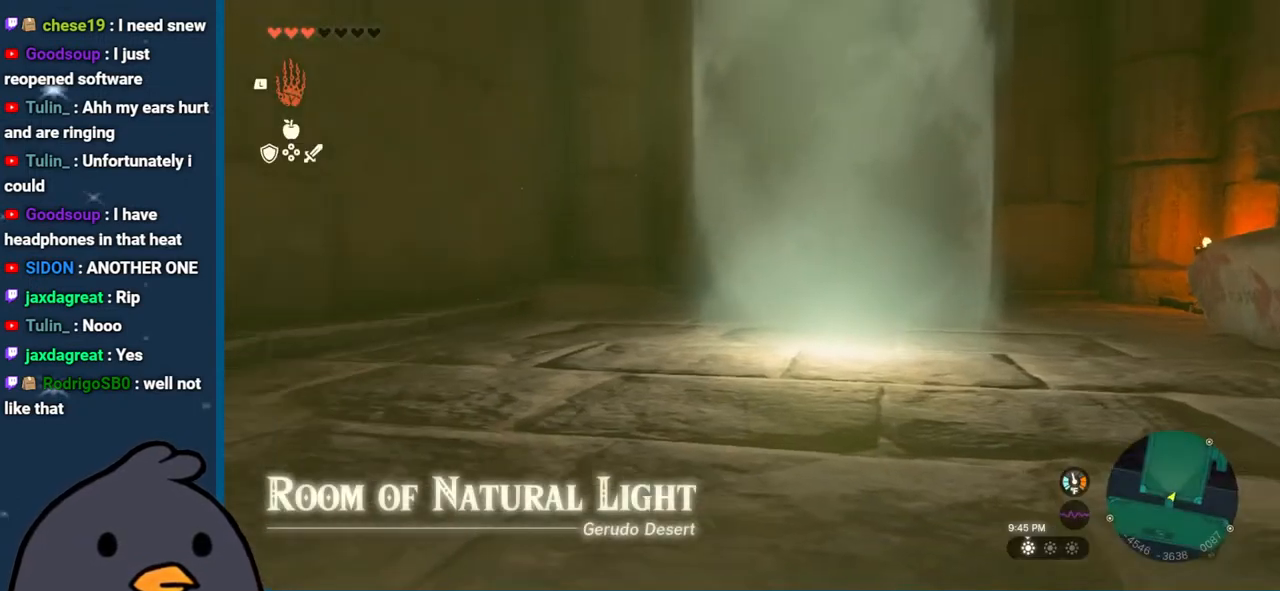
{"buttons": [], "left_stick": "up-right", "right_stick": "center", "events": [[100, "right_stick", "center"], [133, "B", "down"], [450, "B", "up"]]}
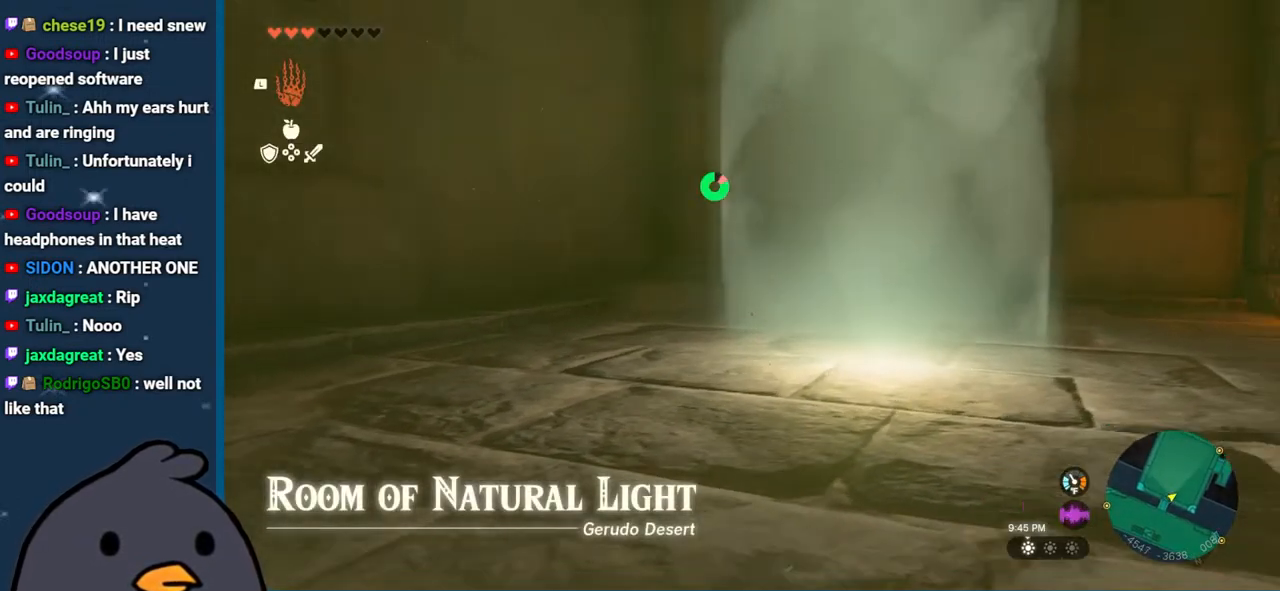
{"buttons": [], "left_stick": "up", "right_stick": "right", "events": [[117, "right_stick", "down-right"], [217, "right_stick", "right"], [250, "left_stick", "up"]]}
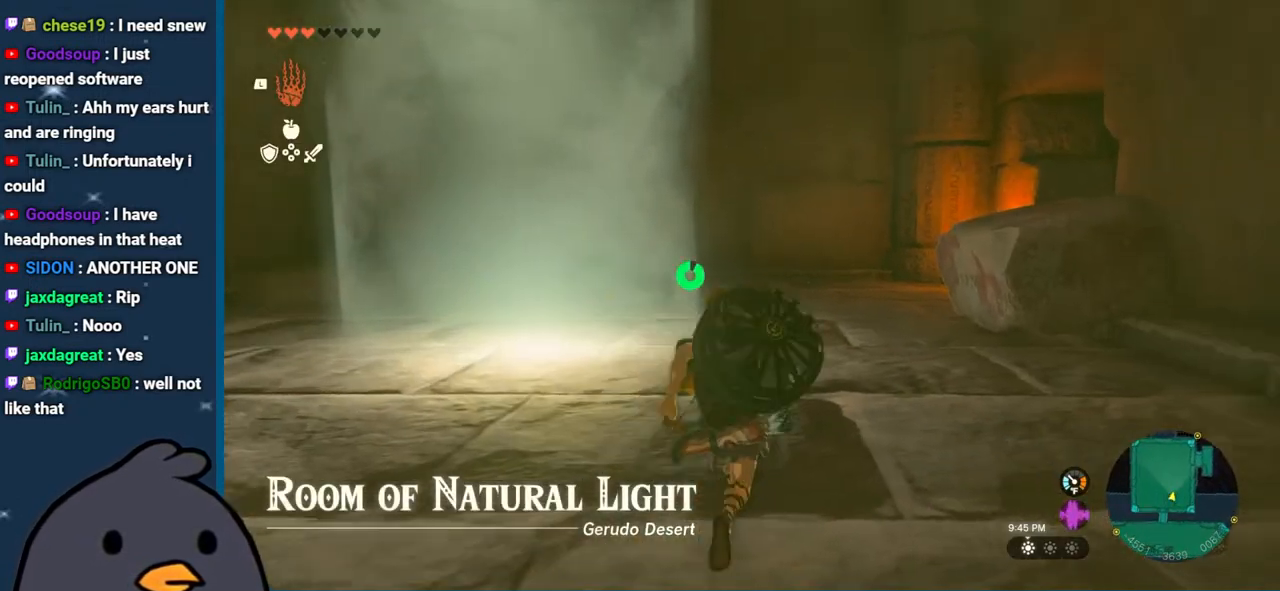
{"buttons": [], "left_stick": "up-left", "right_stick": "right", "events": [[33, "L1", "down"], [200, "left_stick", "up-left"], [333, "L1", "up"]]}
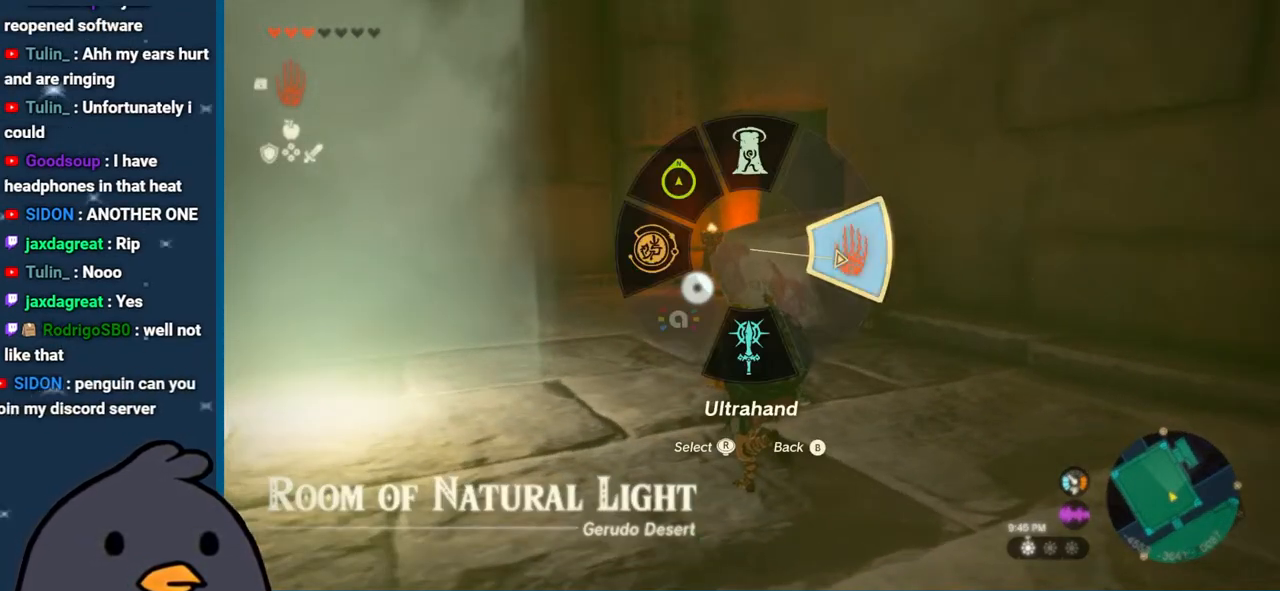
{"buttons": [], "left_stick": "down", "right_stick": "center", "events": [[17, "right_stick", "center"], [100, "right_stick", "right"], [233, "left_stick", "down"], [317, "right_stick", "center"], [383, "A", "down"], [500, "A", "up"]]}
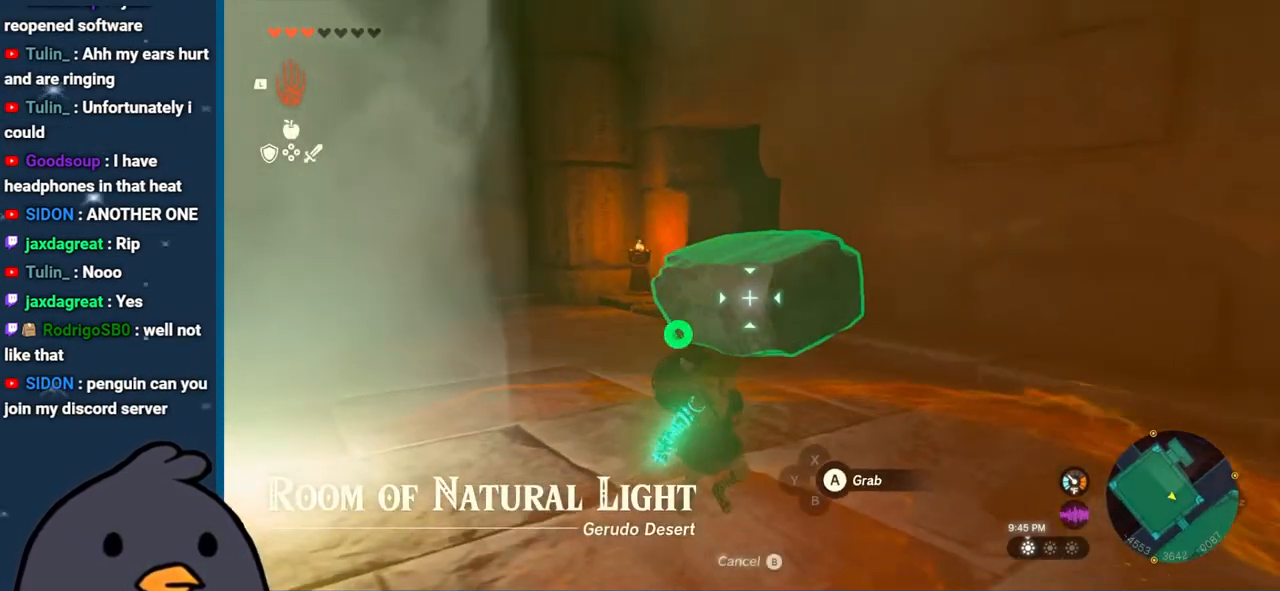
{"buttons": ["R1"], "left_stick": "center", "right_stick": "left", "events": [[233, "right_stick", "left"], [400, "R1", "down"], [450, "left_stick", "center"]]}
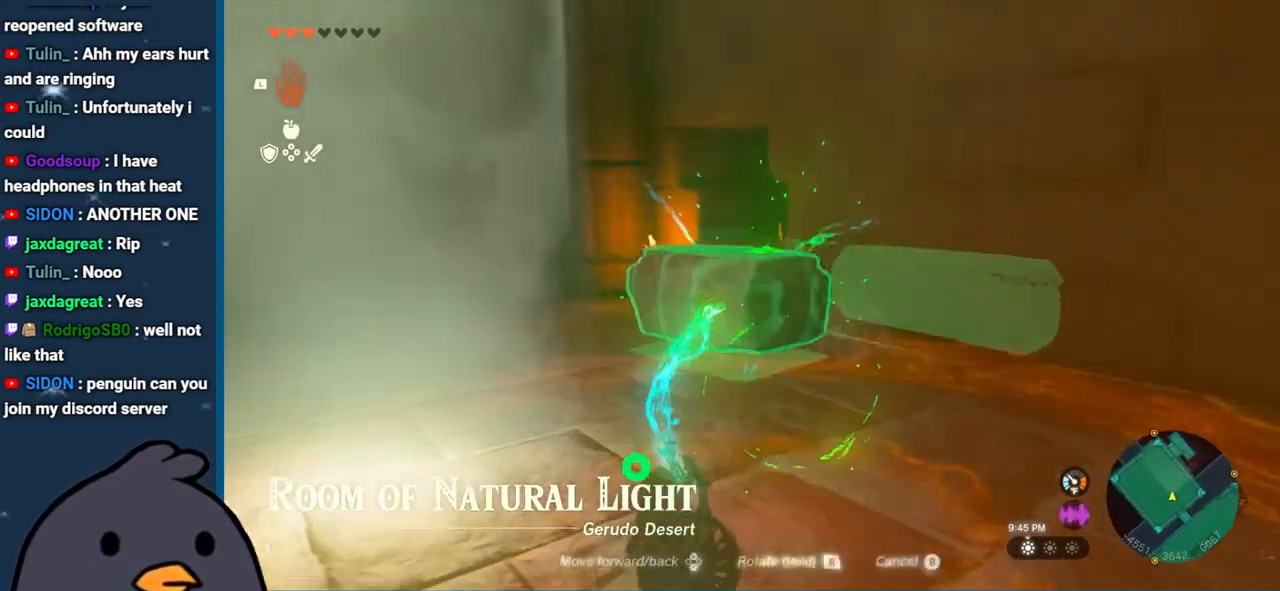
{"buttons": ["R1"], "left_stick": "center", "right_stick": "left", "events": [[133, "DPAD_LEFT", "down"], [233, "DPAD_LEFT", "up"]]}
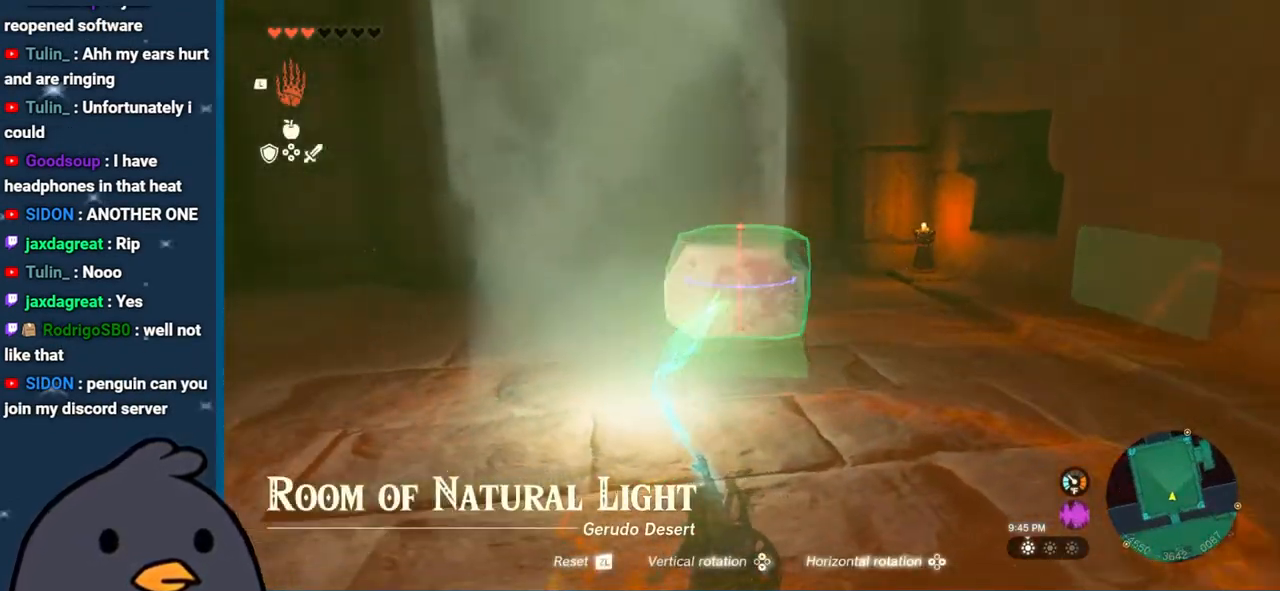
{"buttons": ["R1"], "left_stick": "down-right", "right_stick": "up-right", "events": [[67, "DPAD_UP", "down"], [150, "DPAD_UP", "up"], [200, "DPAD_UP", "down"], [267, "right_stick", "up"], [300, "DPAD_UP", "up"], [383, "right_stick", "up-right"], [467, "left_stick", "down-right"]]}
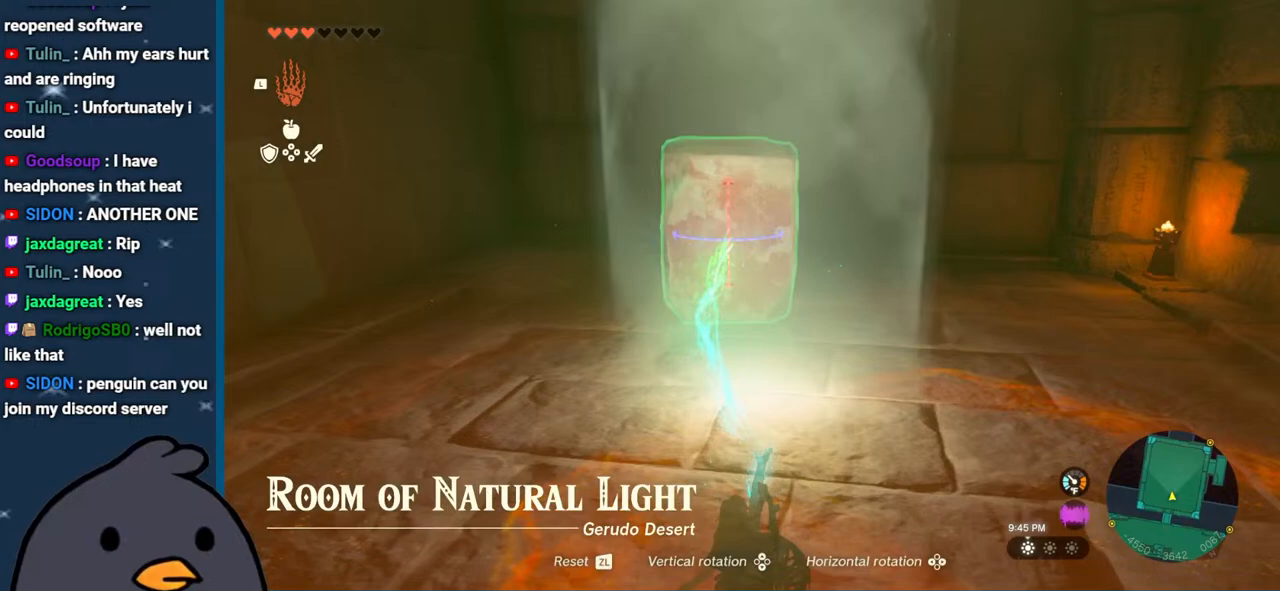
{"buttons": ["B"], "left_stick": "center", "right_stick": "center", "events": [[83, "R1", "up"], [133, "right_stick", "center"], [183, "right_stick", "down-right"], [433, "right_stick", "center"], [500, "B", "down"], [500, "left_stick", "center"]]}
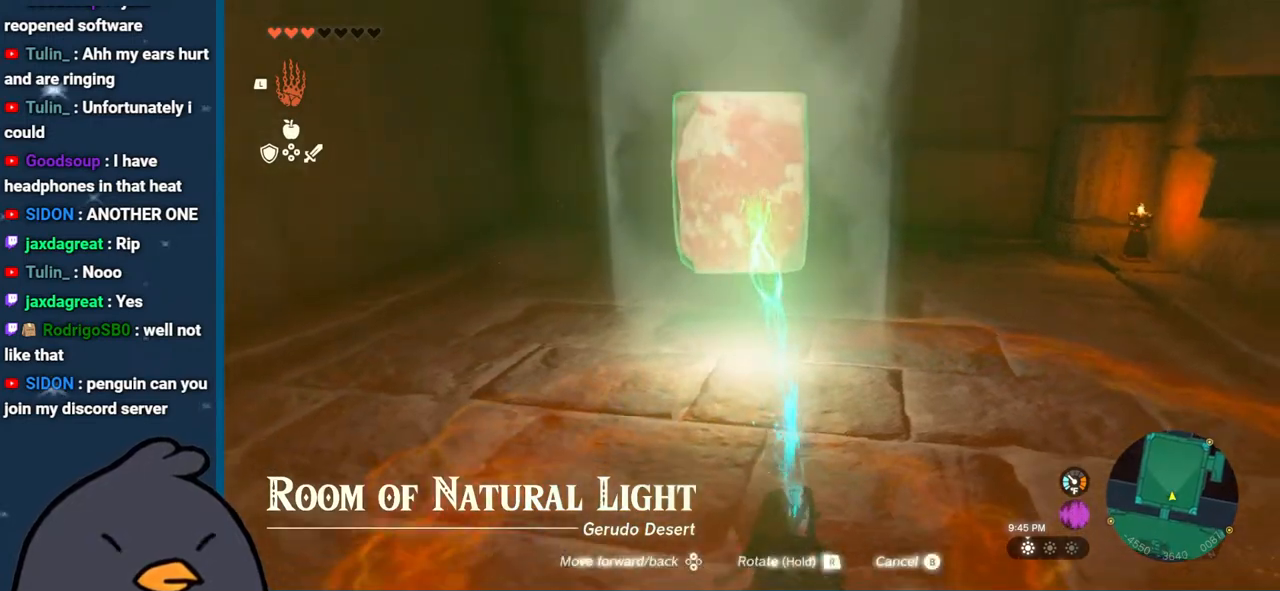
{"buttons": ["B"], "left_stick": "up-right", "right_stick": "center", "events": [[67, "left_stick", "up"], [83, "B", "up"], [317, "B", "down"], [450, "left_stick", "up-right"]]}
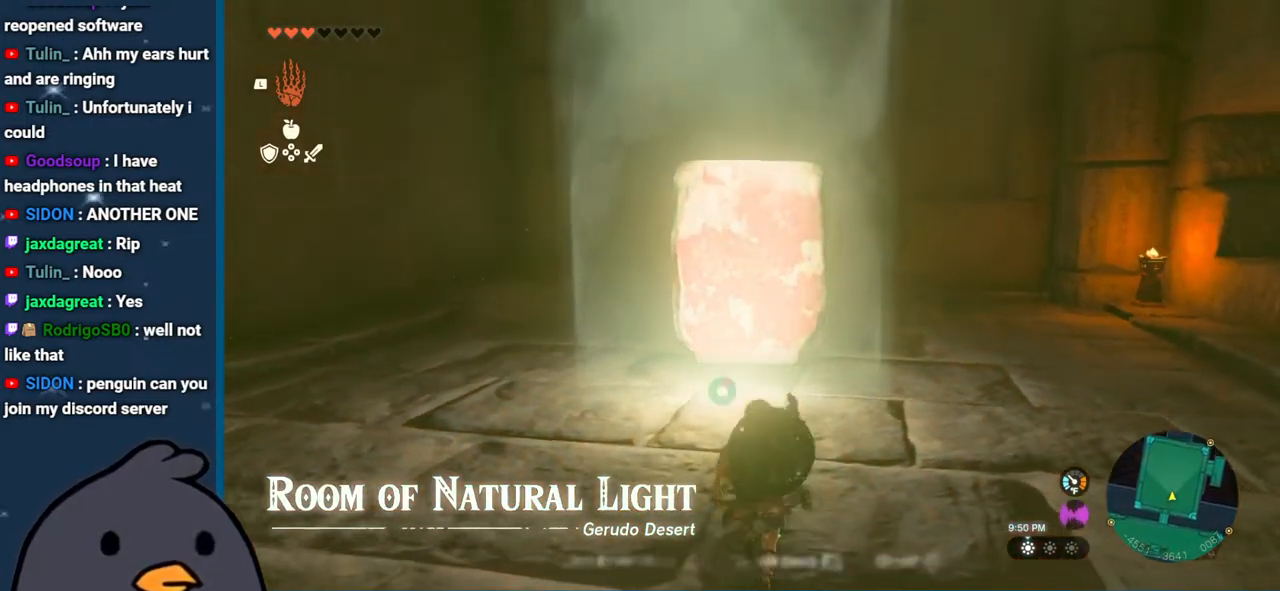
{"buttons": [], "left_stick": "up-right", "right_stick": "right", "events": [[350, "B", "up"], [500, "right_stick", "right"]]}
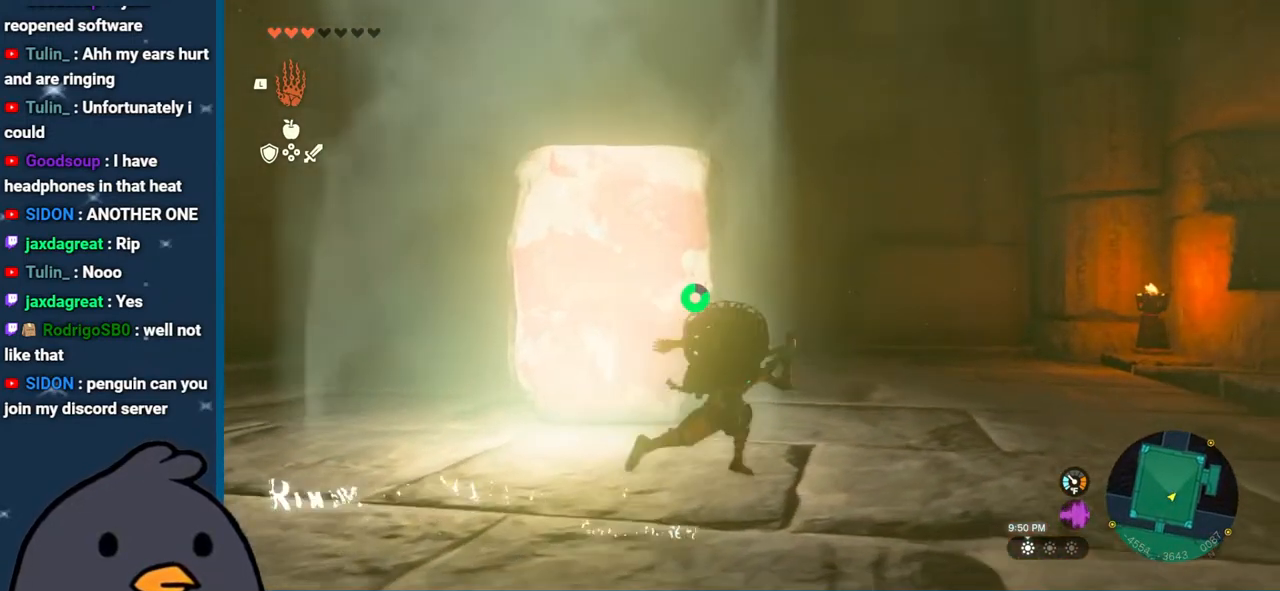
{"buttons": [], "left_stick": "up", "right_stick": "right", "events": [[233, "left_stick", "up"]]}
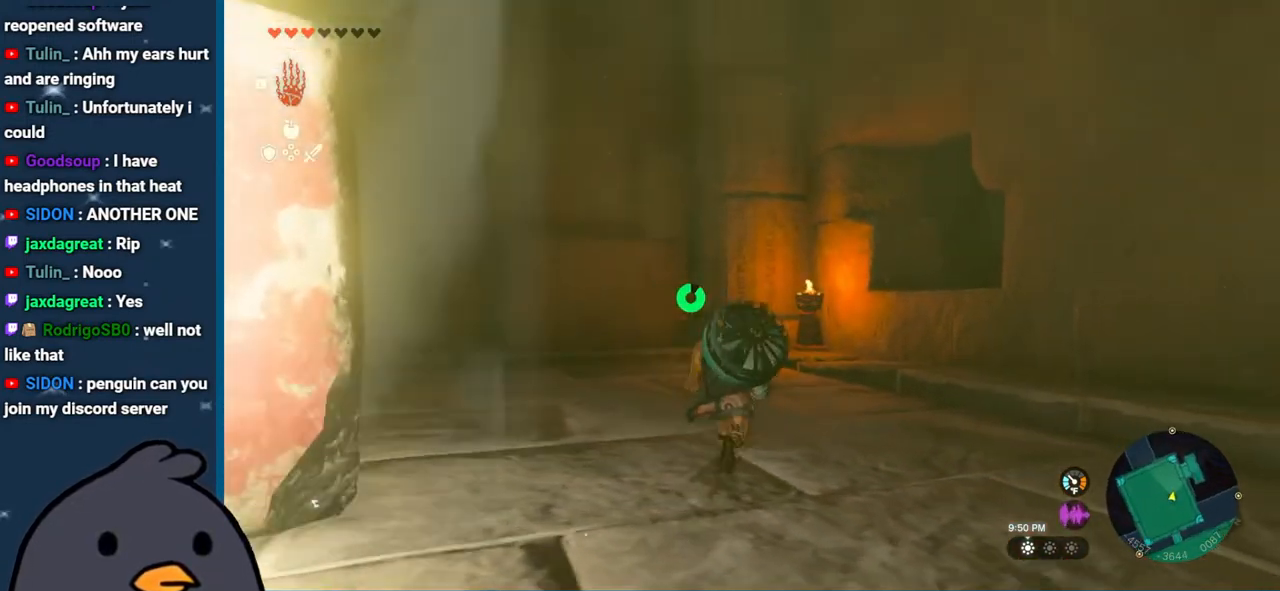
{"buttons": [], "left_stick": "up-left", "right_stick": "right", "events": [[233, "left_stick", "up-left"], [317, "L1", "down"], [433, "L1", "up"]]}
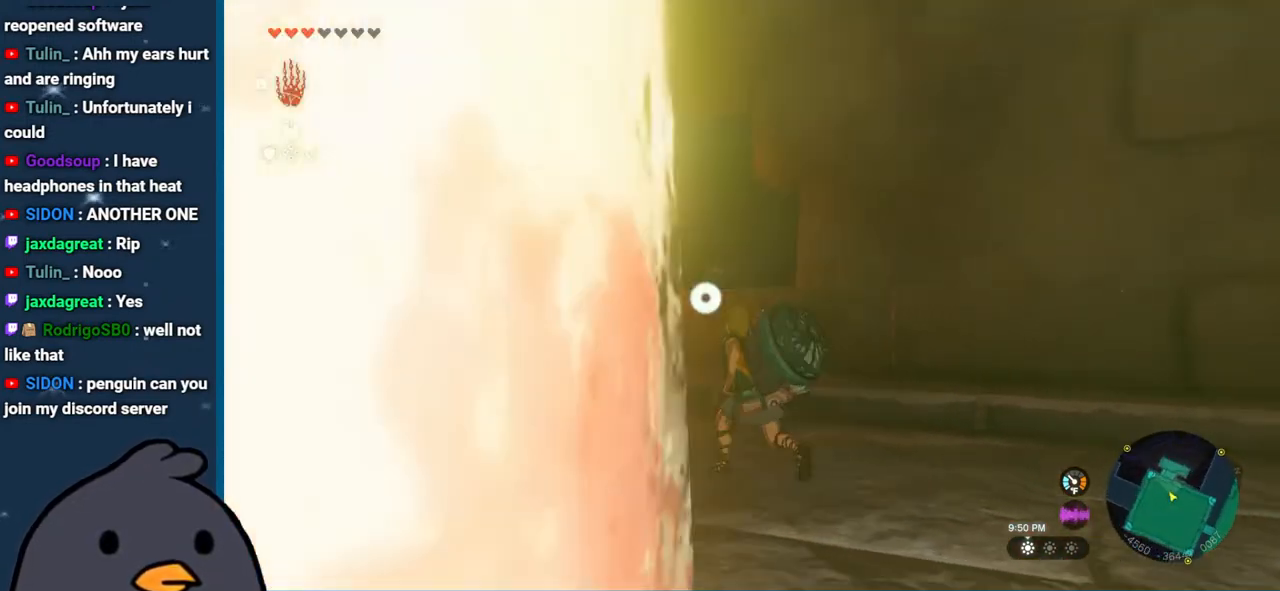
{"buttons": [], "left_stick": "up-left", "right_stick": "center", "events": [[33, "right_stick", "center"], [333, "right_stick", "right"], [483, "right_stick", "center"]]}
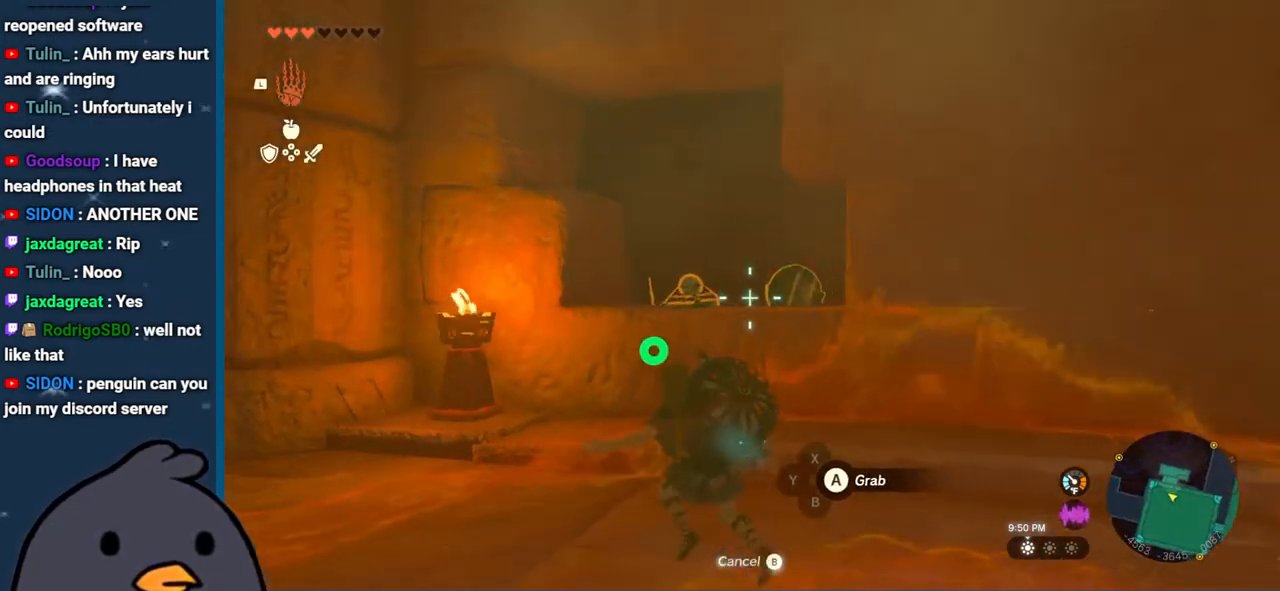
{"buttons": [], "left_stick": "center", "right_stick": "center", "events": [[67, "left_stick", "up-right"], [150, "left_stick", "right"], [400, "left_stick", "center"]]}
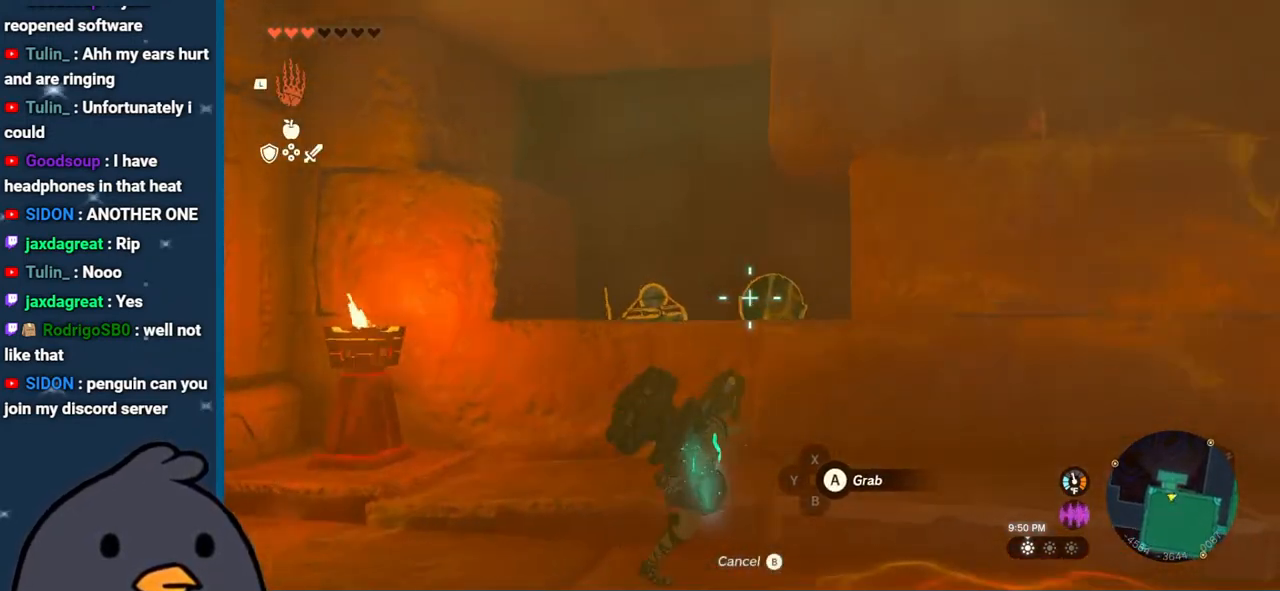
{"buttons": [], "left_stick": "down", "right_stick": "up-right", "events": [[17, "A", "down"], [150, "A", "up"], [183, "left_stick", "down"], [333, "right_stick", "right"], [450, "right_stick", "up-right"]]}
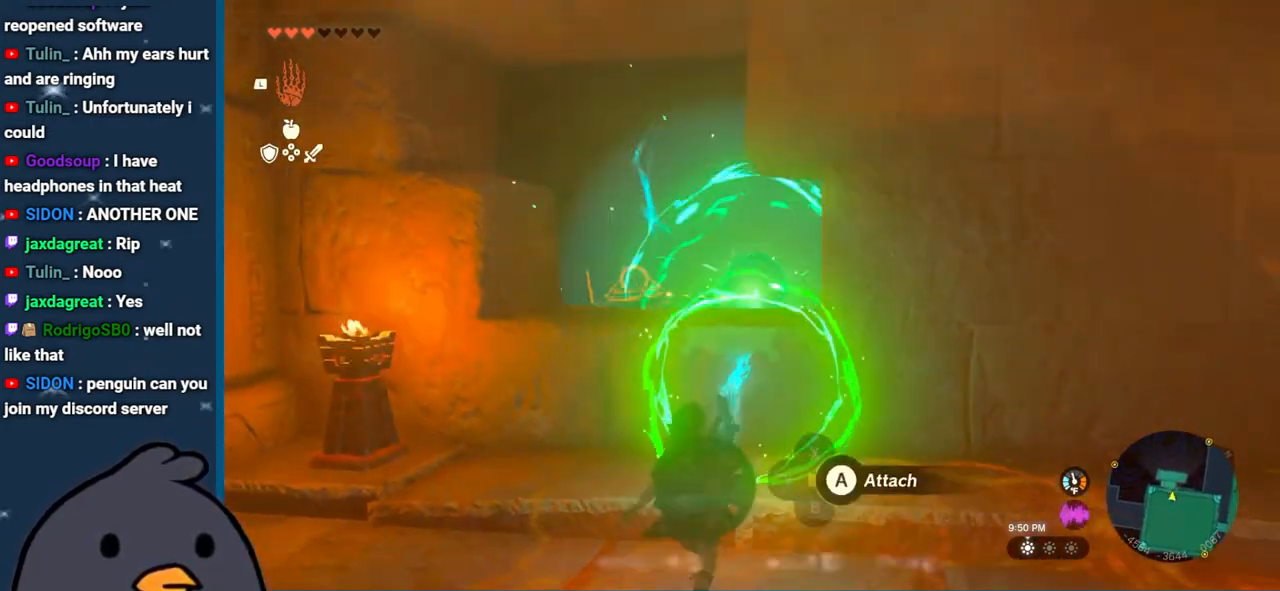
{"buttons": ["DPAD_DOWN"], "left_stick": "down", "right_stick": "down-right", "events": [[17, "right_stick", "up"], [383, "DPAD_DOWN", "down"], [433, "right_stick", "center"], [483, "right_stick", "down-right"]]}
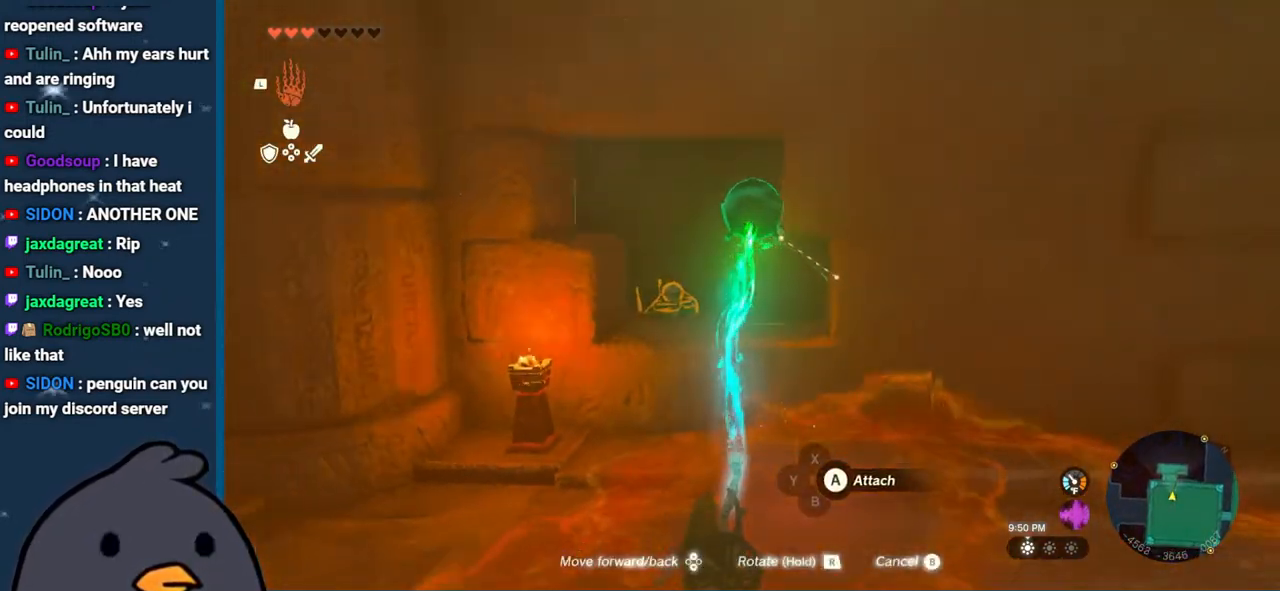
{"buttons": ["DPAD_DOWN", "DPAD_RIGHT"], "left_stick": "down", "right_stick": "right", "events": [[17, "DPAD_RIGHT", "down"], [150, "right_stick", "right"]]}
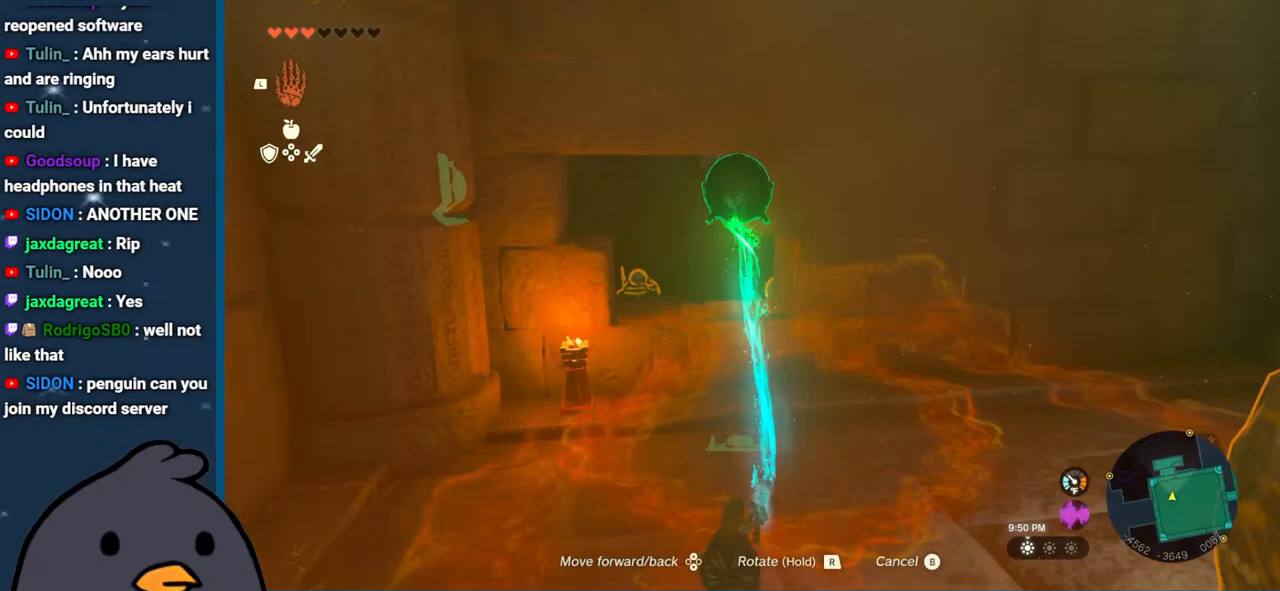
{"buttons": ["R1"], "left_stick": "center", "right_stick": "right", "events": [[83, "DPAD_DOWN", "up"], [83, "DPAD_RIGHT", "up"], [150, "R1", "down"], [150, "left_stick", "center"], [233, "DPAD_LEFT", "down"], [333, "DPAD_LEFT", "up"], [400, "DPAD_LEFT", "down"], [500, "DPAD_LEFT", "up"]]}
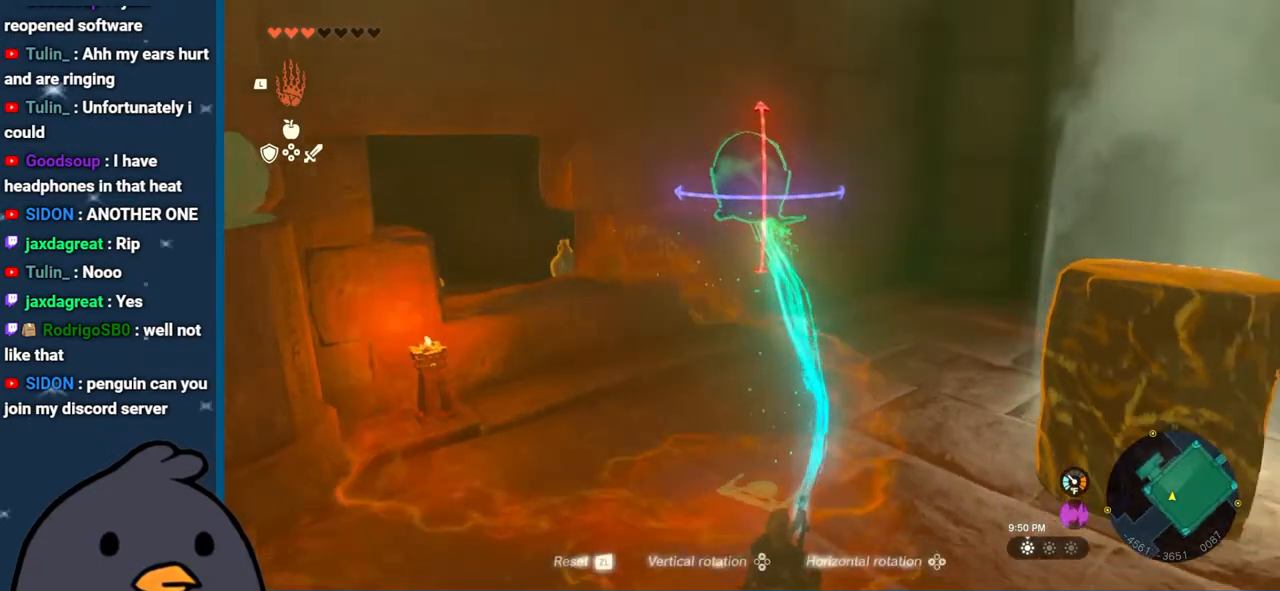
{"buttons": [], "left_stick": "center", "right_stick": "right", "events": [[83, "DPAD_LEFT", "down"], [167, "DPAD_LEFT", "up"], [233, "DPAD_LEFT", "down"], [367, "DPAD_LEFT", "up"], [383, "R1", "up"]]}
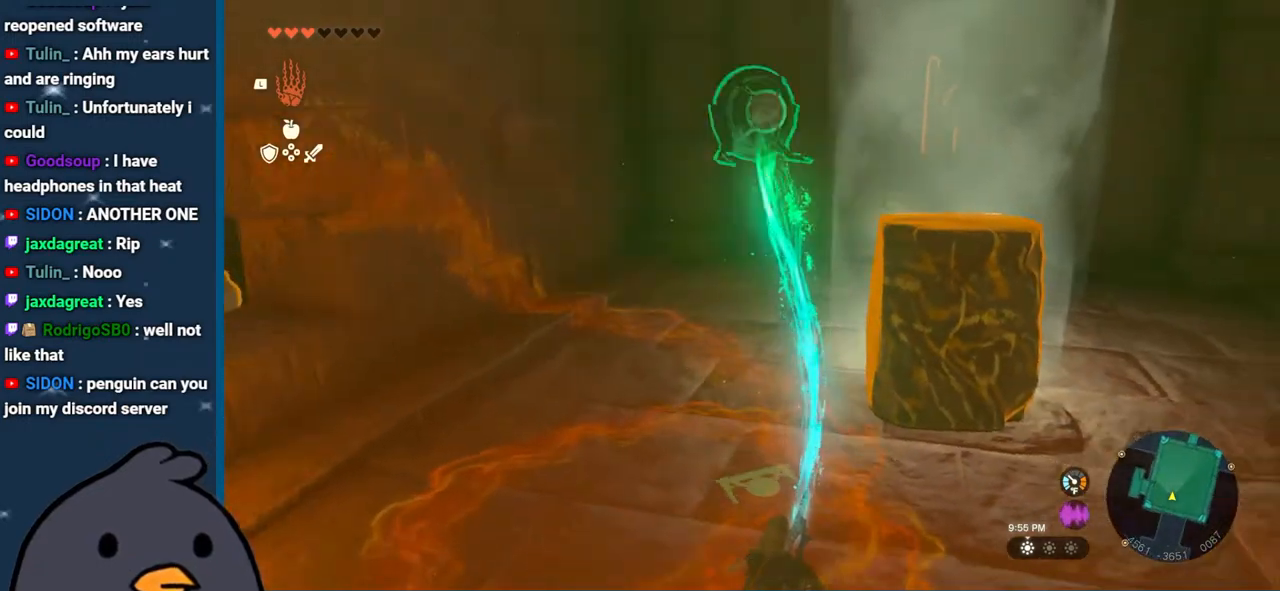
{"buttons": [], "left_stick": "up", "right_stick": "down-left", "events": [[50, "left_stick", "up"], [200, "right_stick", "center"], [400, "right_stick", "down-left"]]}
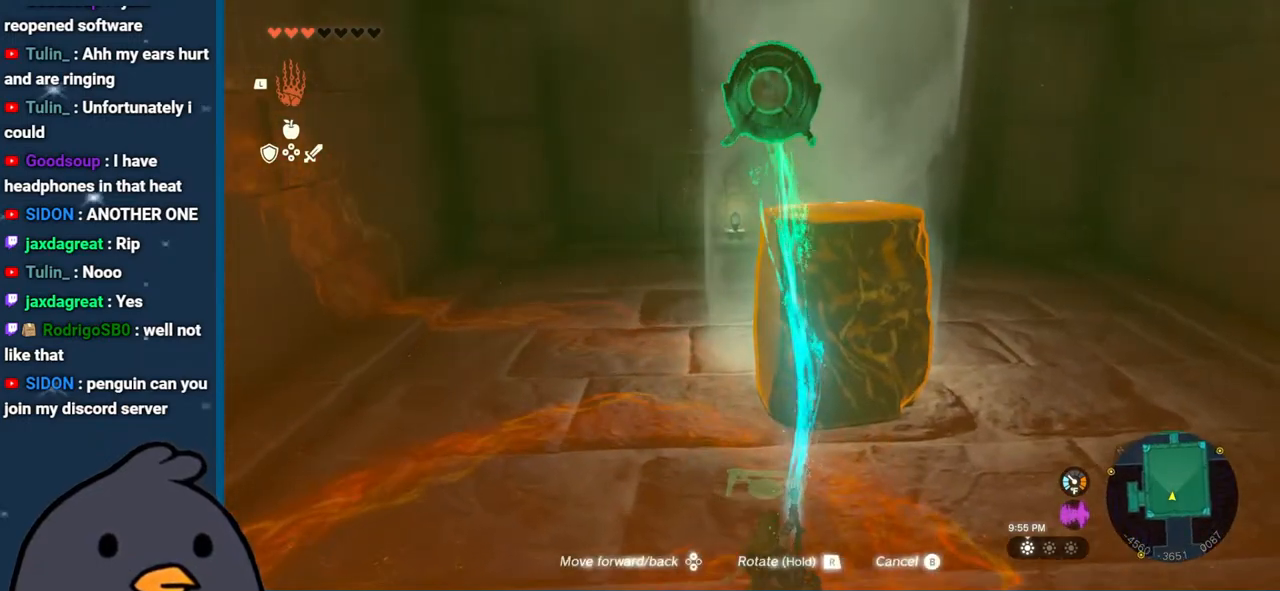
{"buttons": [], "left_stick": "up", "right_stick": "down-left", "events": [[67, "left_stick", "right"], [183, "left_stick", "center"], [300, "right_stick", "center"], [383, "left_stick", "up"], [433, "right_stick", "down-left"]]}
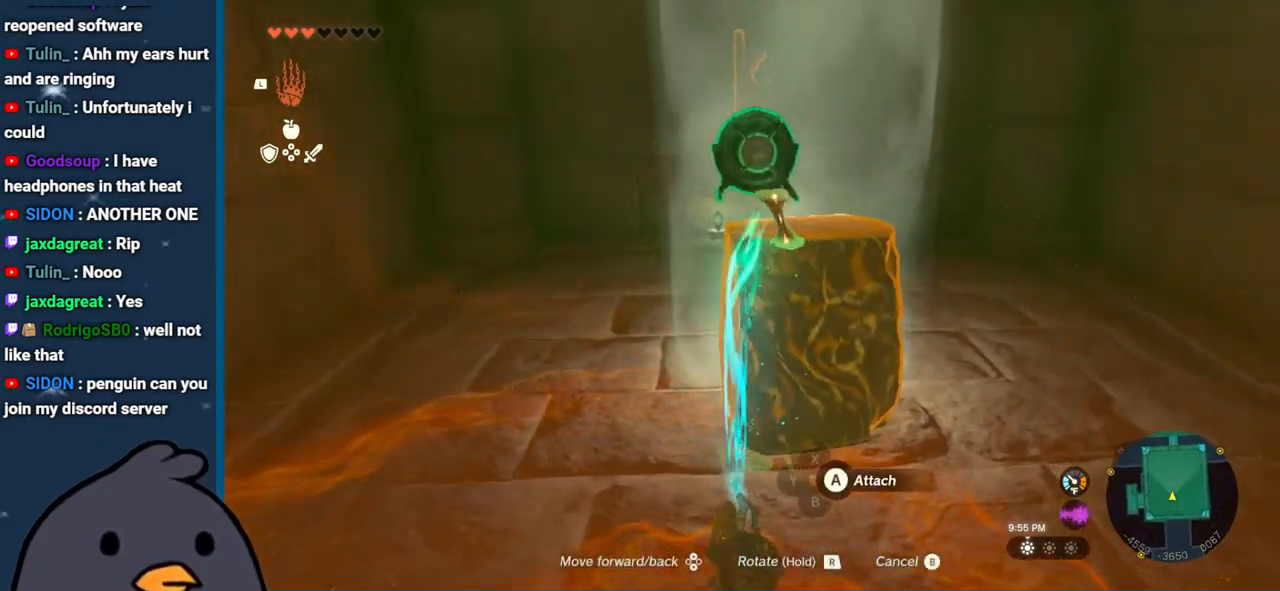
{"buttons": [], "left_stick": "center", "right_stick": "center", "events": [[17, "right_stick", "down"], [133, "left_stick", "right"], [183, "right_stick", "center"], [300, "left_stick", "center"]]}
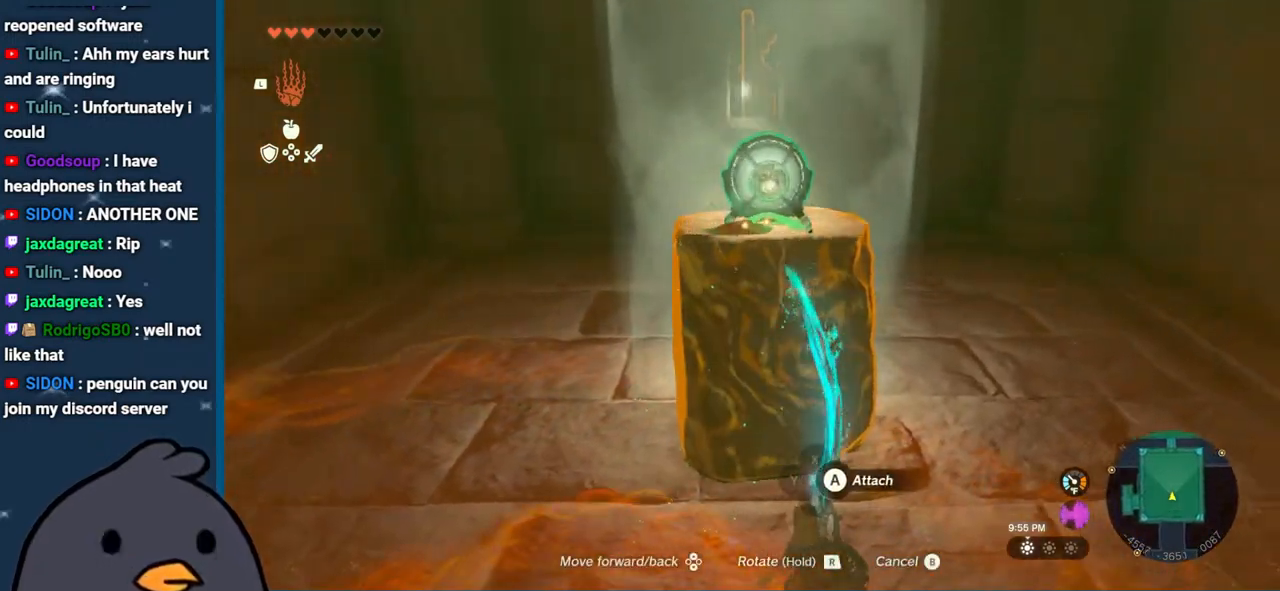
{"buttons": [], "left_stick": "center", "right_stick": "center", "events": [[233, "left_stick", "up-left"], [317, "left_stick", "center"]]}
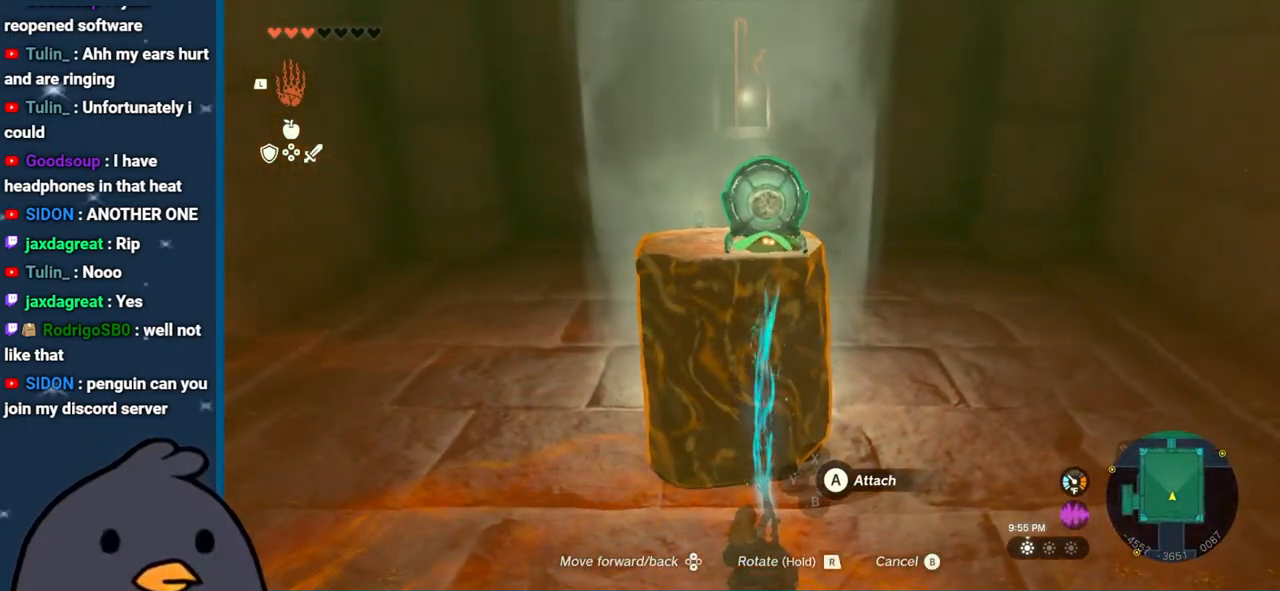
{"buttons": [], "left_stick": "center", "right_stick": "center", "events": [[83, "right_stick", "right"], [117, "left_stick", "left"], [200, "left_stick", "center"], [200, "right_stick", "center"], [383, "left_stick", "up-left"], [483, "left_stick", "center"]]}
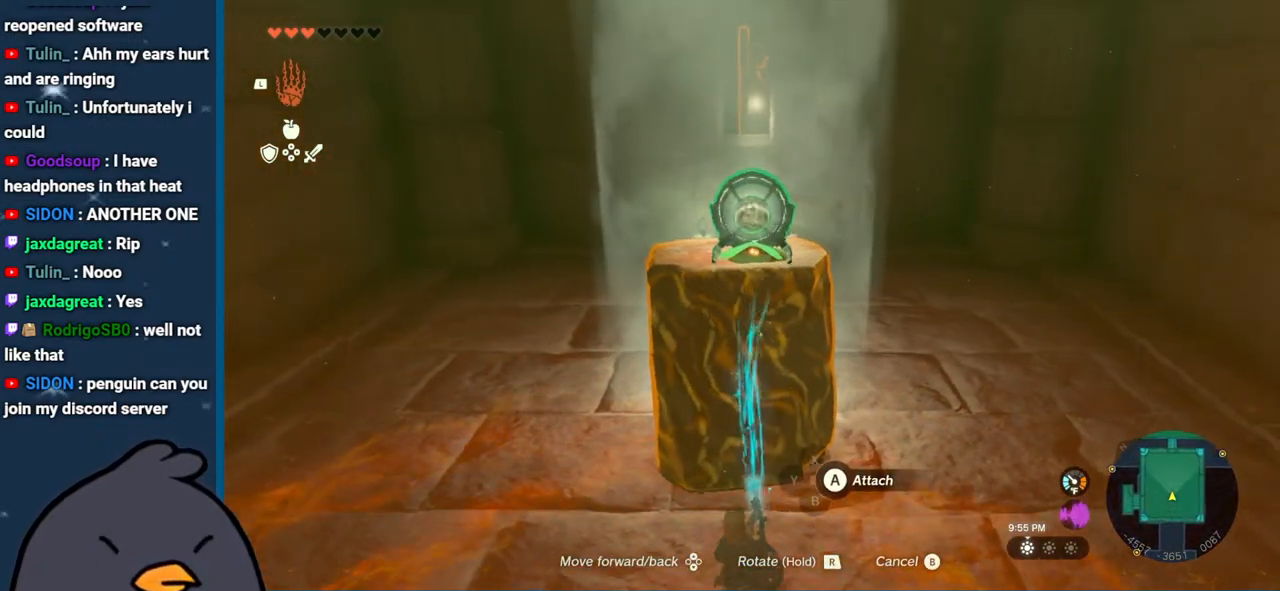
{"buttons": [], "left_stick": "center", "right_stick": "center", "events": [[250, "right_stick", "up-right"], [450, "right_stick", "center"]]}
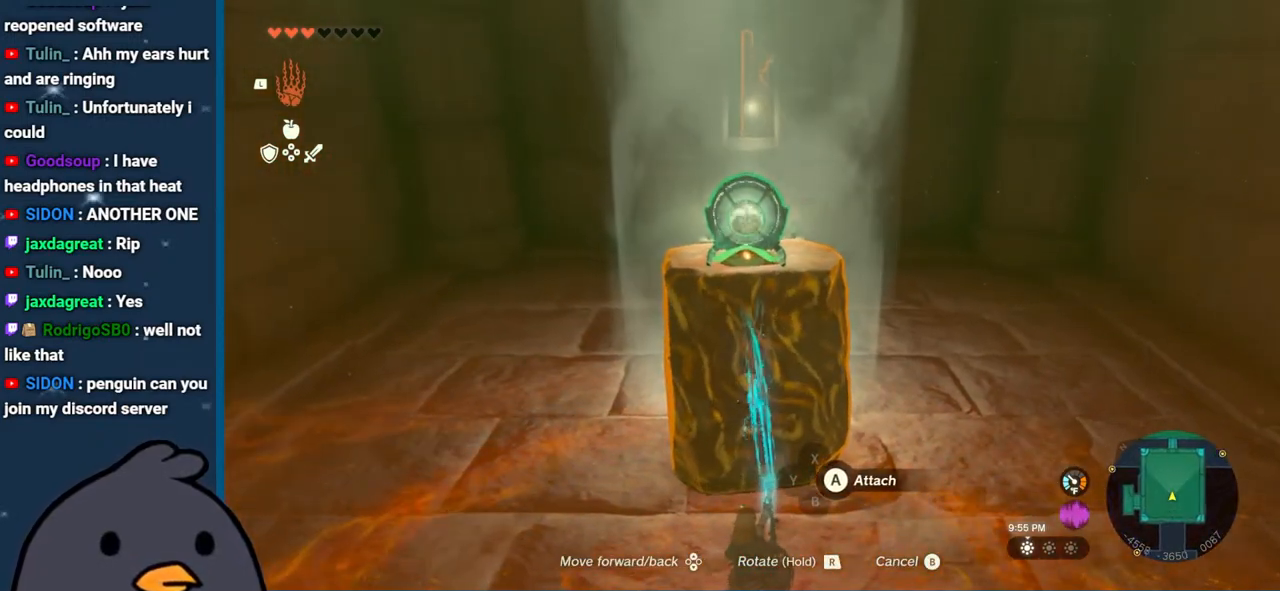
{"buttons": [], "left_stick": "center", "right_stick": "center", "events": []}